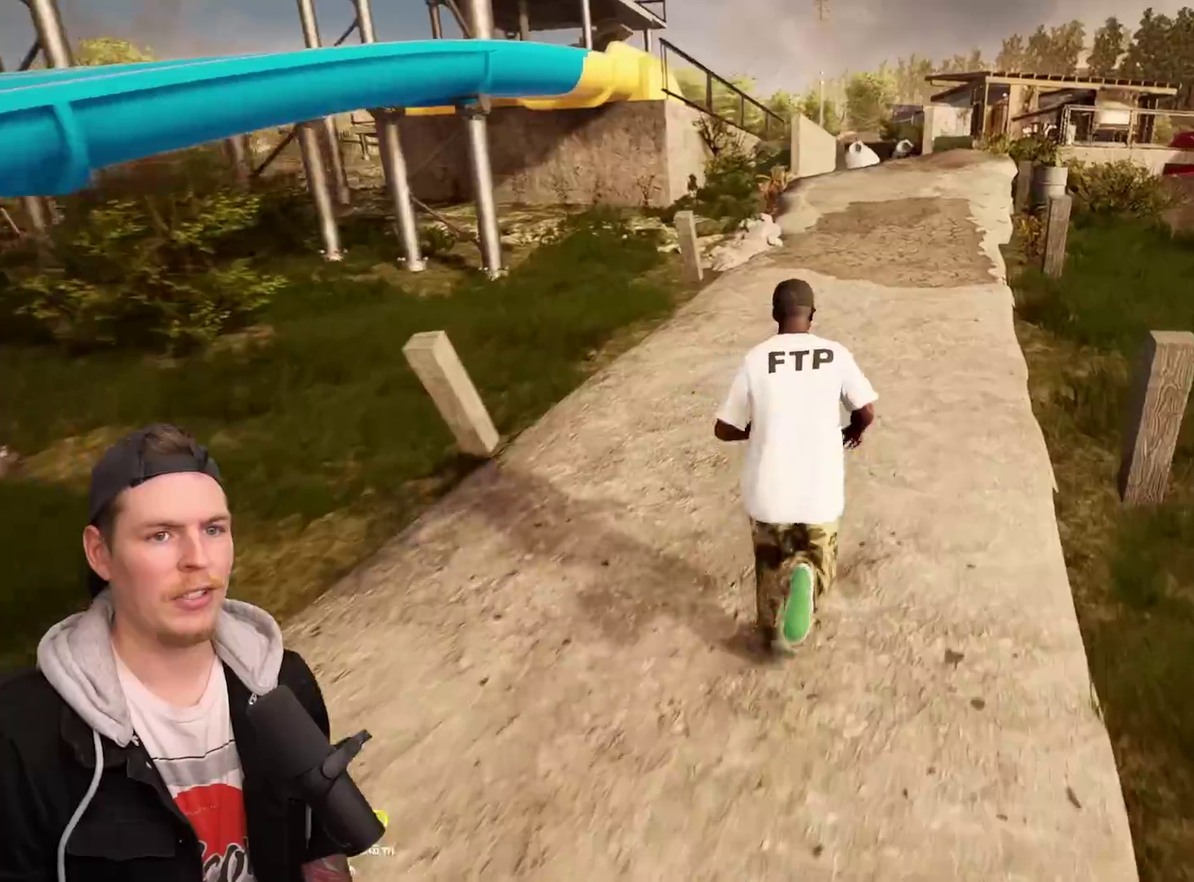
Gameplay with a controller (PlayStation layout); each line is a JSON object with the inputs held at the frame after it (dt_ms = milliseconds from this image to that frame). "events" lists button and stick changes between this image and that frame as [ms after this image, input, new state], when the widget could be followed in between. Not read: L3 R3.
{"dt_ms": 400, "buttons": ["CROSS"], "left_stick": "up", "right_stick": "center", "events": [[83, "CROSS", "up"], [167, "CROSS", "down"], [283, "CROSS", "up"], [350, "CROSS", "down"]]}
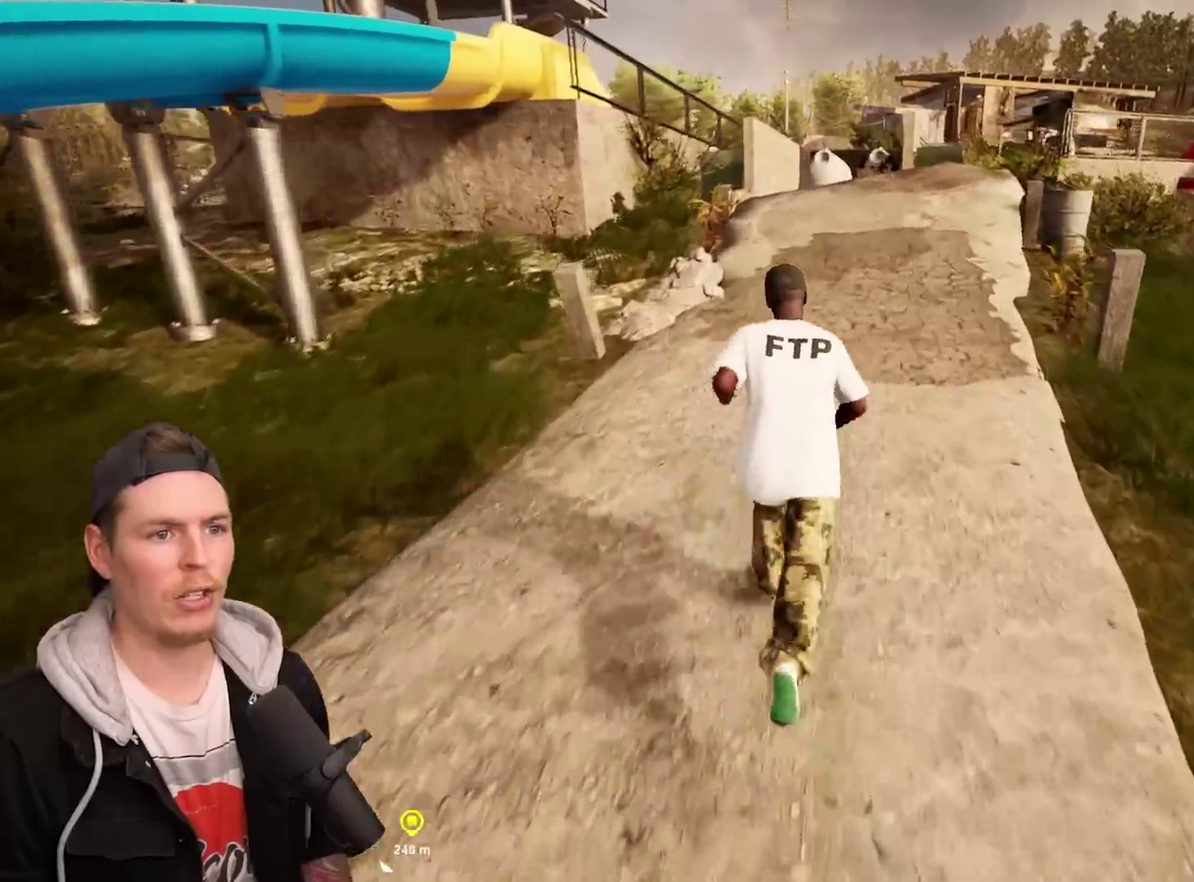
{"dt_ms": 800, "buttons": [], "left_stick": "up-right", "right_stick": "center", "events": [[50, "CROSS", "up"], [67, "left_stick", "up-right"], [133, "CROSS", "down"], [233, "CROSS", "up"], [483, "right_stick", "left"], [783, "right_stick", "center"]]}
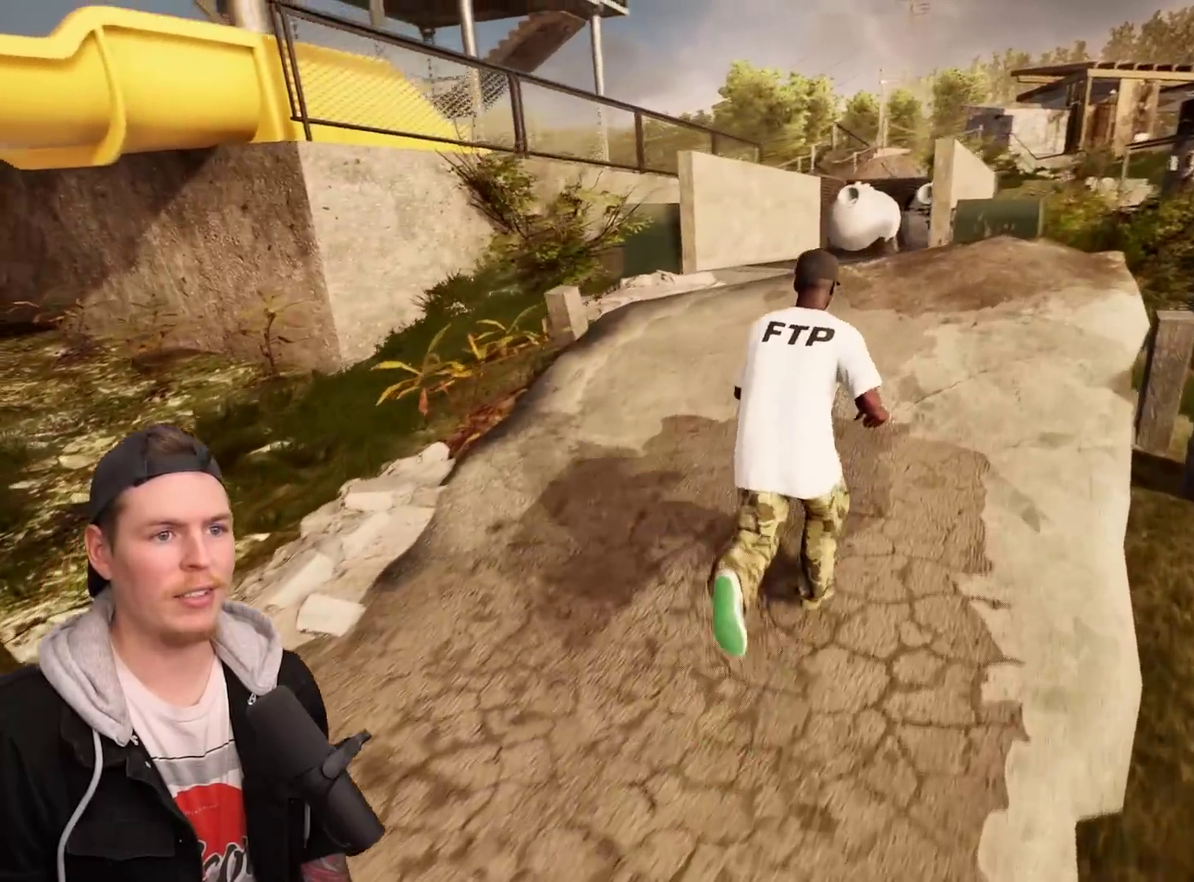
{"dt_ms": 300, "buttons": [], "left_stick": "up-right", "right_stick": "center", "events": []}
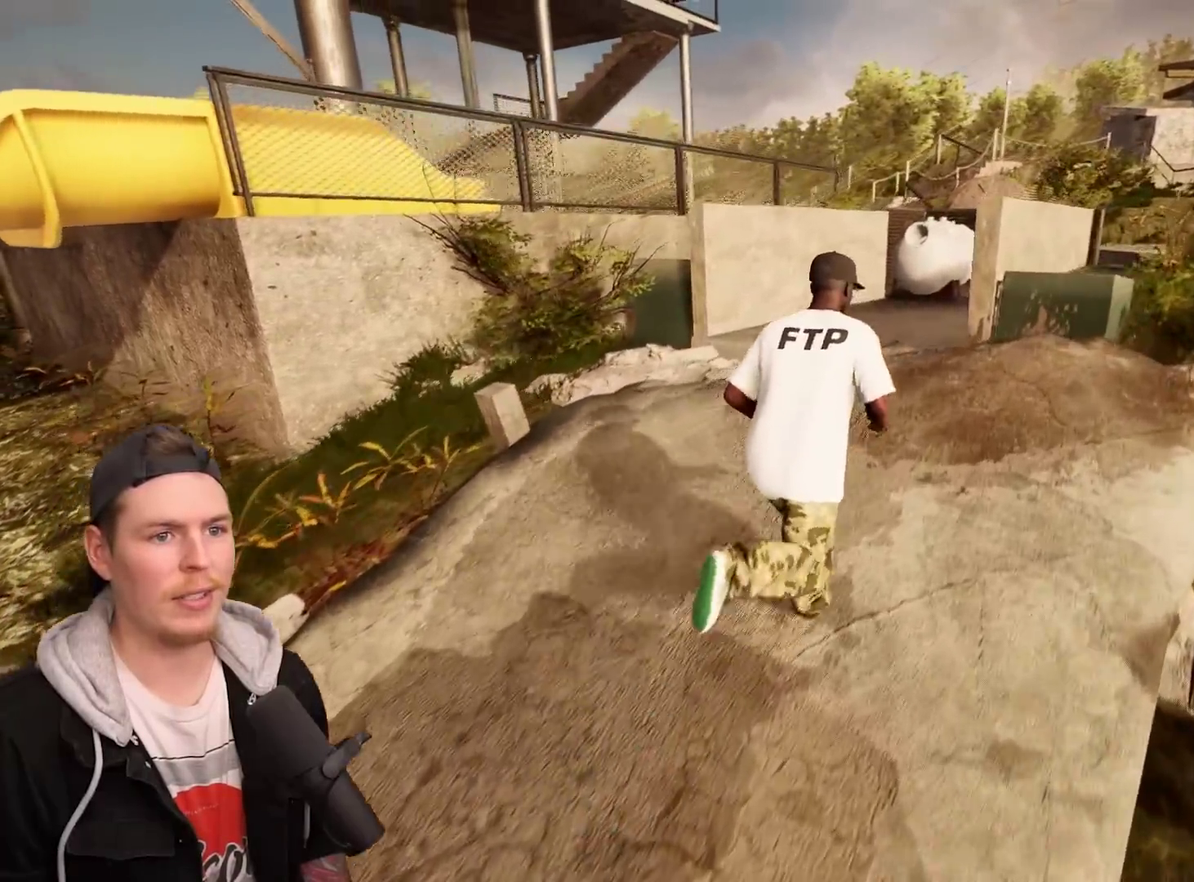
{"dt_ms": 500, "buttons": ["CROSS", "SQUARE"], "left_stick": "up-right", "right_stick": "center", "events": [[433, "CROSS", "down"], [433, "SQUARE", "down"]]}
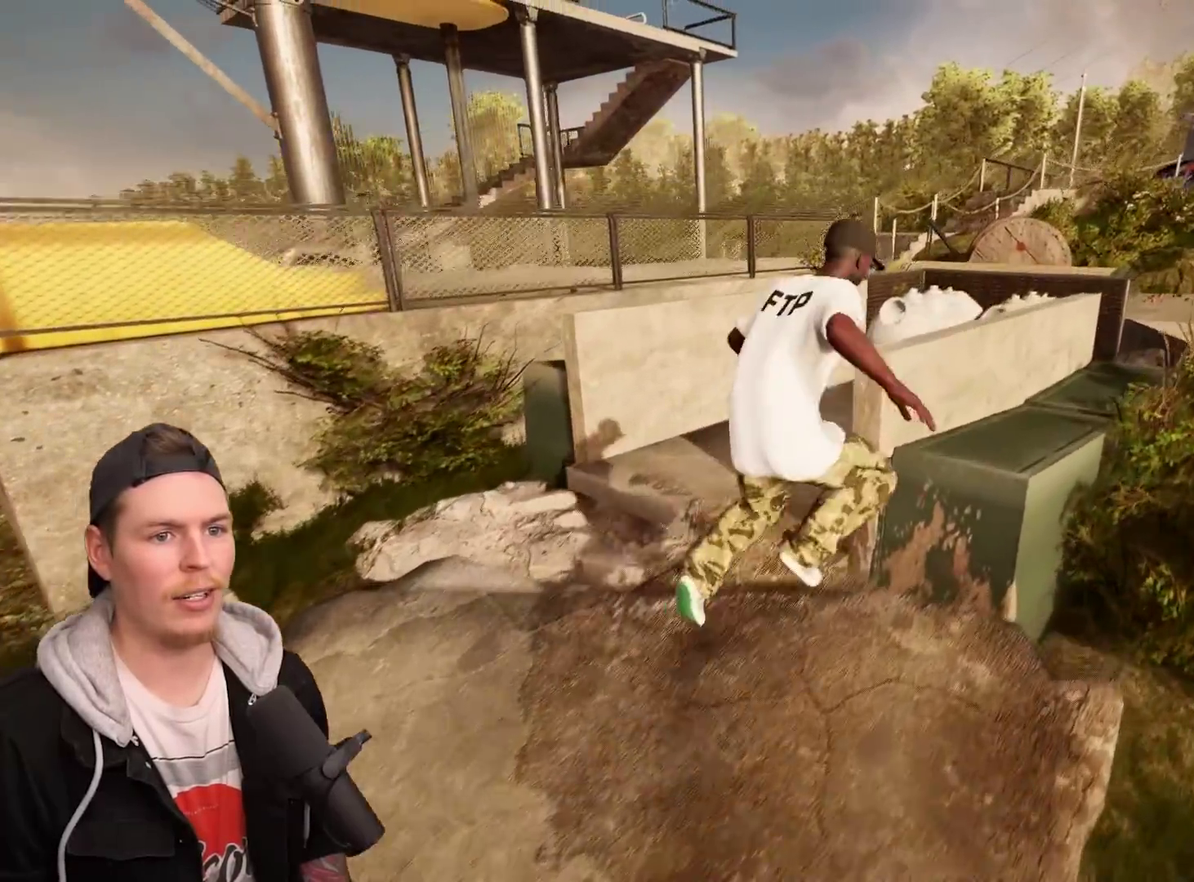
{"dt_ms": 500, "buttons": [], "left_stick": "up", "right_stick": "center", "events": [[167, "CROSS", "up"], [167, "SQUARE", "up"], [283, "left_stick", "up"]]}
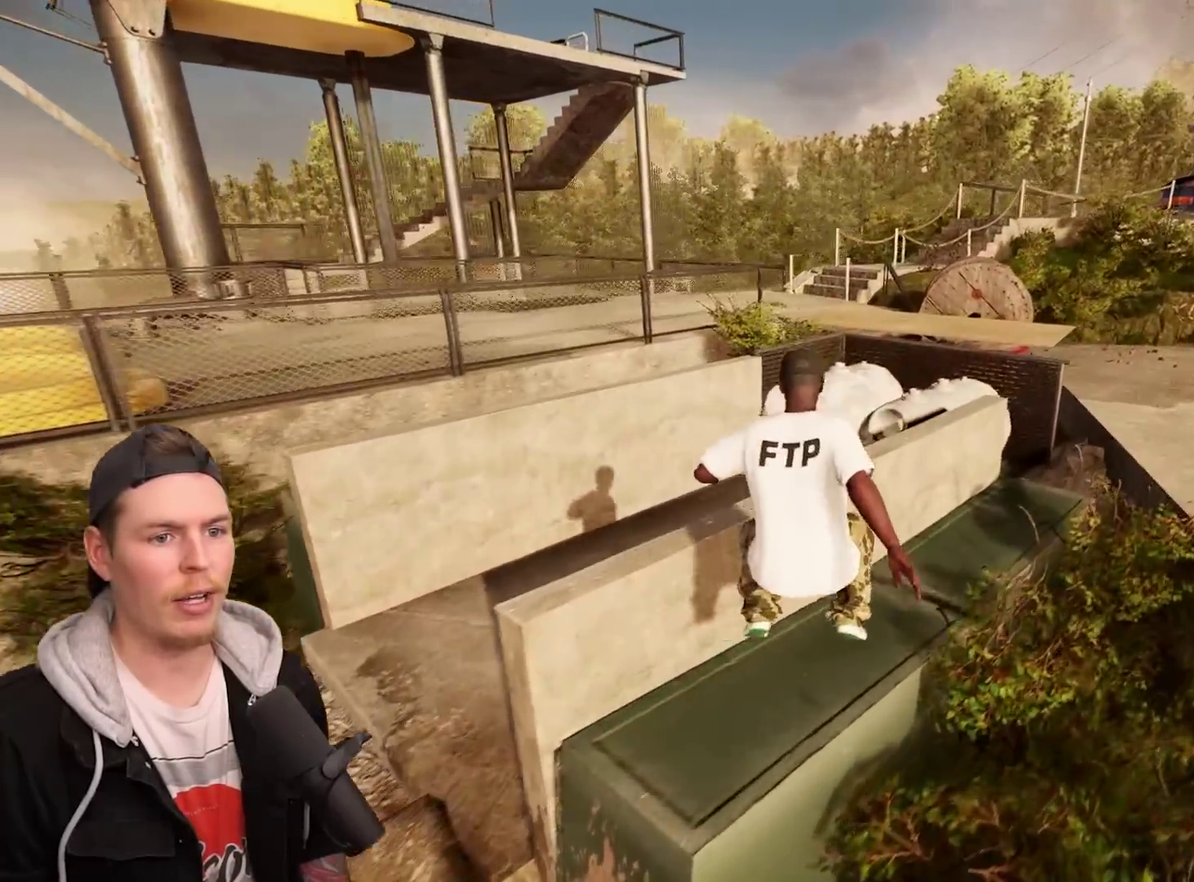
{"dt_ms": 300, "buttons": [], "left_stick": "up-right", "right_stick": "left", "events": [[50, "left_stick", "up-right"], [100, "right_stick", "left"]]}
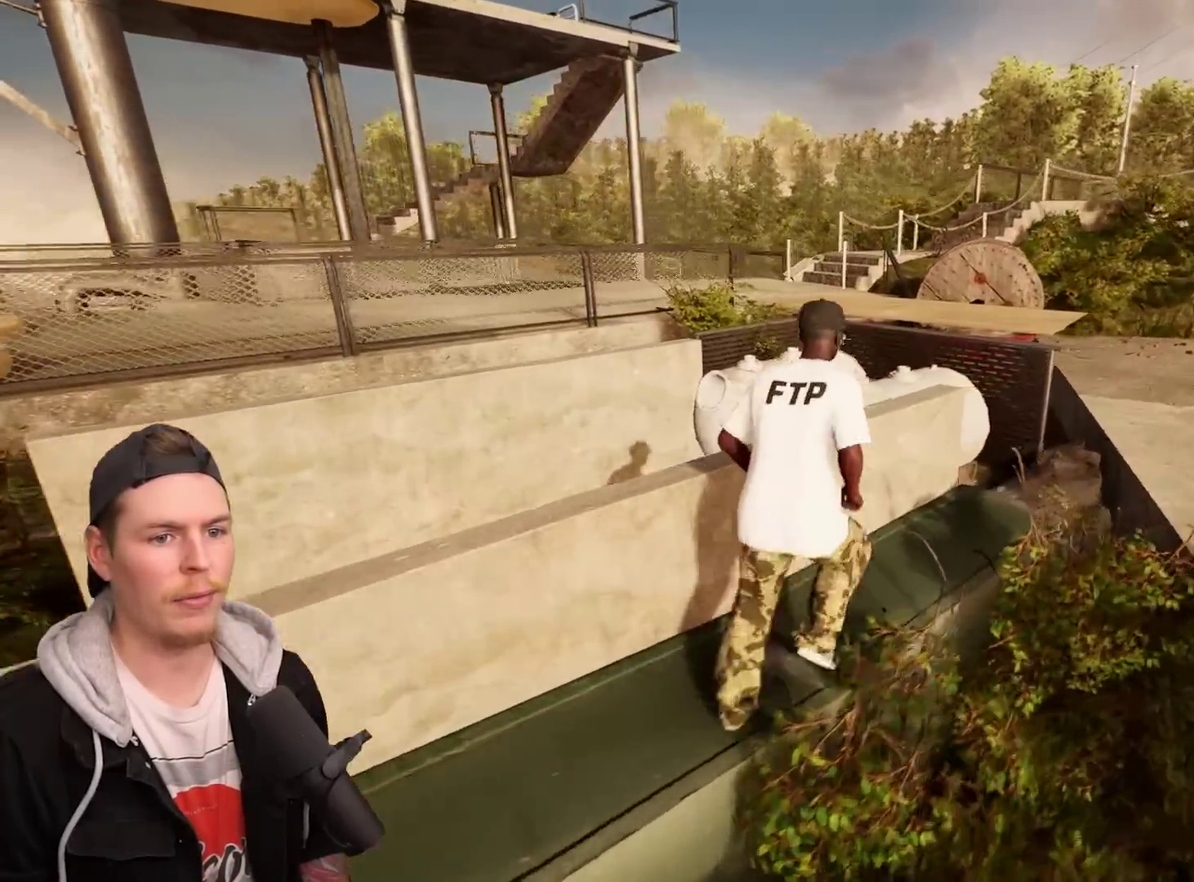
{"dt_ms": 900, "buttons": [], "left_stick": "down", "right_stick": "center", "events": [[150, "left_stick", "right"], [333, "right_stick", "center"], [383, "left_stick", "down-right"], [383, "right_stick", "left"], [850, "left_stick", "down"], [850, "right_stick", "center"]]}
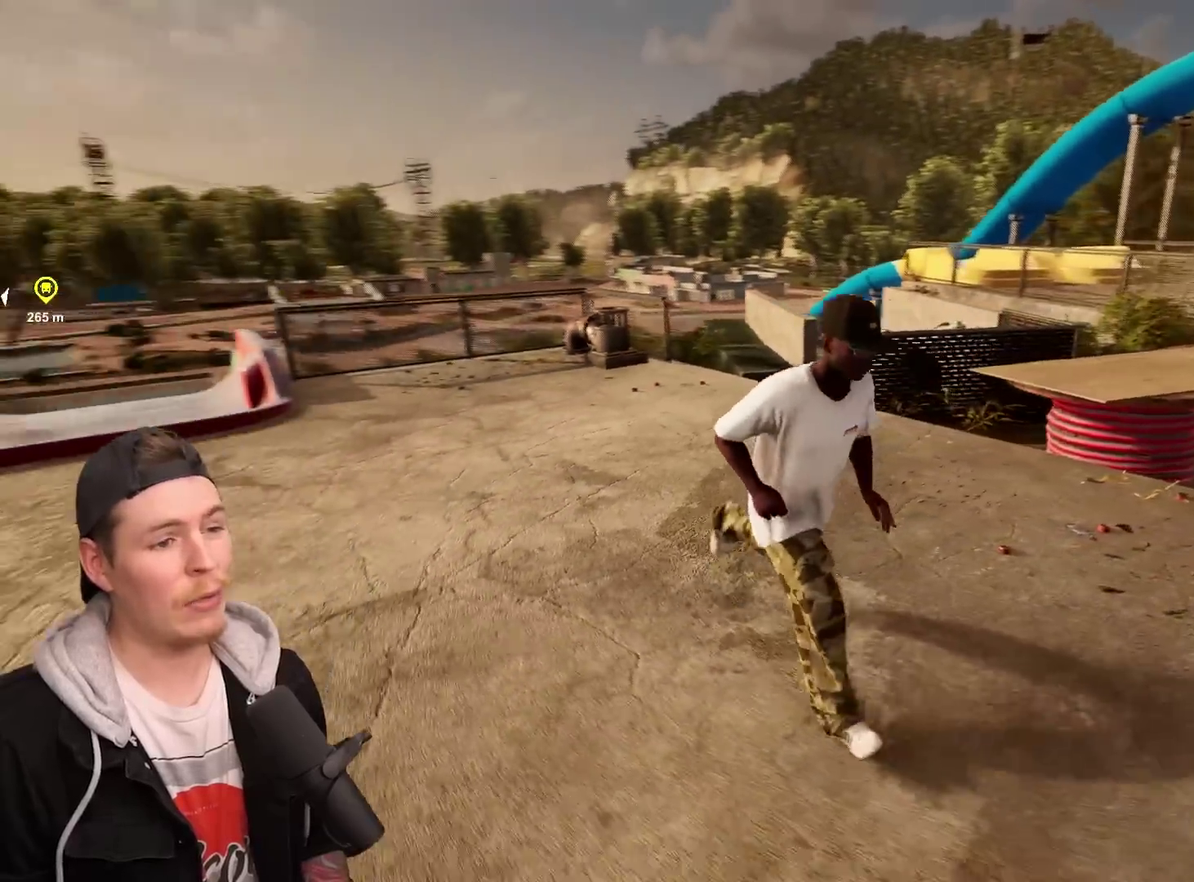
{"dt_ms": 300, "buttons": [], "left_stick": "down", "right_stick": "right", "events": [[150, "right_stick", "right"]]}
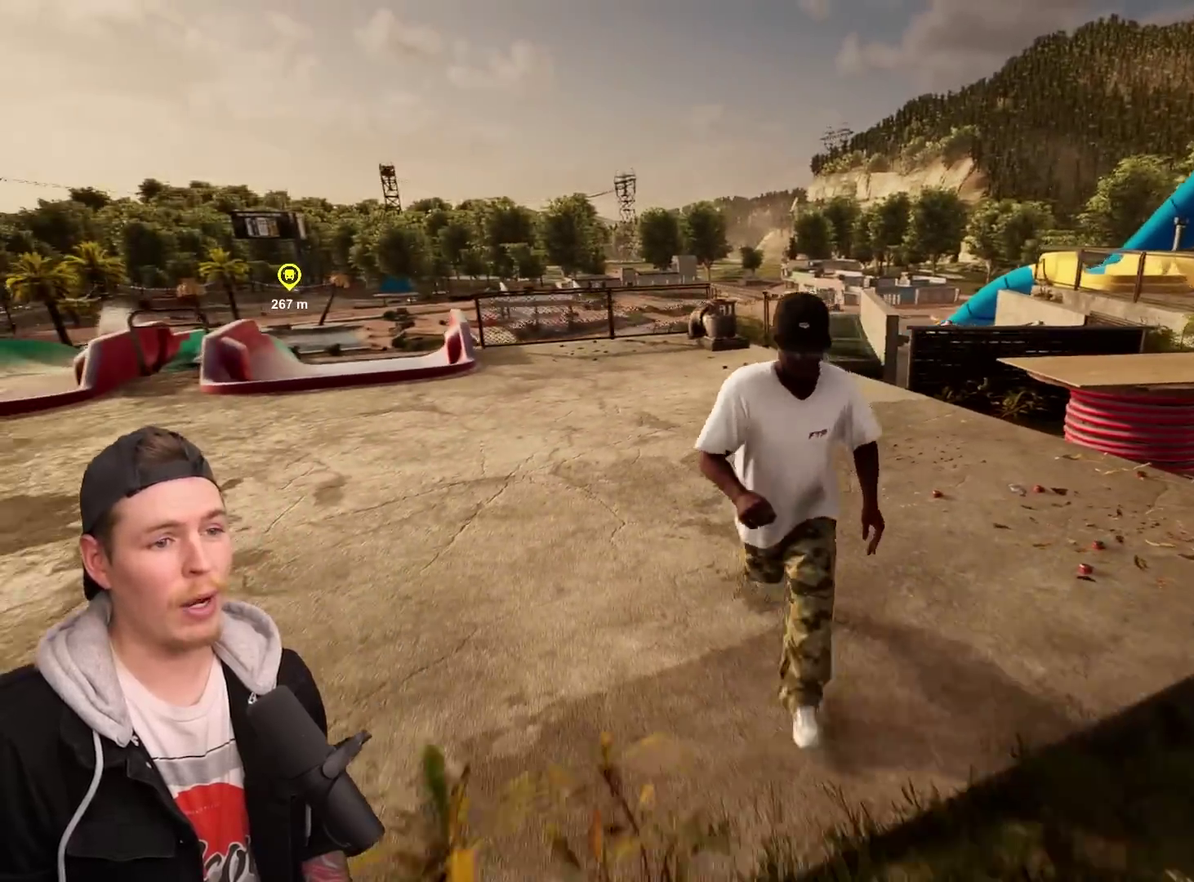
{"dt_ms": 500, "buttons": [], "left_stick": "up", "right_stick": "down-right", "events": [[33, "left_stick", "down-left"], [33, "right_stick", "center"], [150, "left_stick", "down"], [300, "left_stick", "center"], [350, "left_stick", "up"], [500, "right_stick", "down-right"]]}
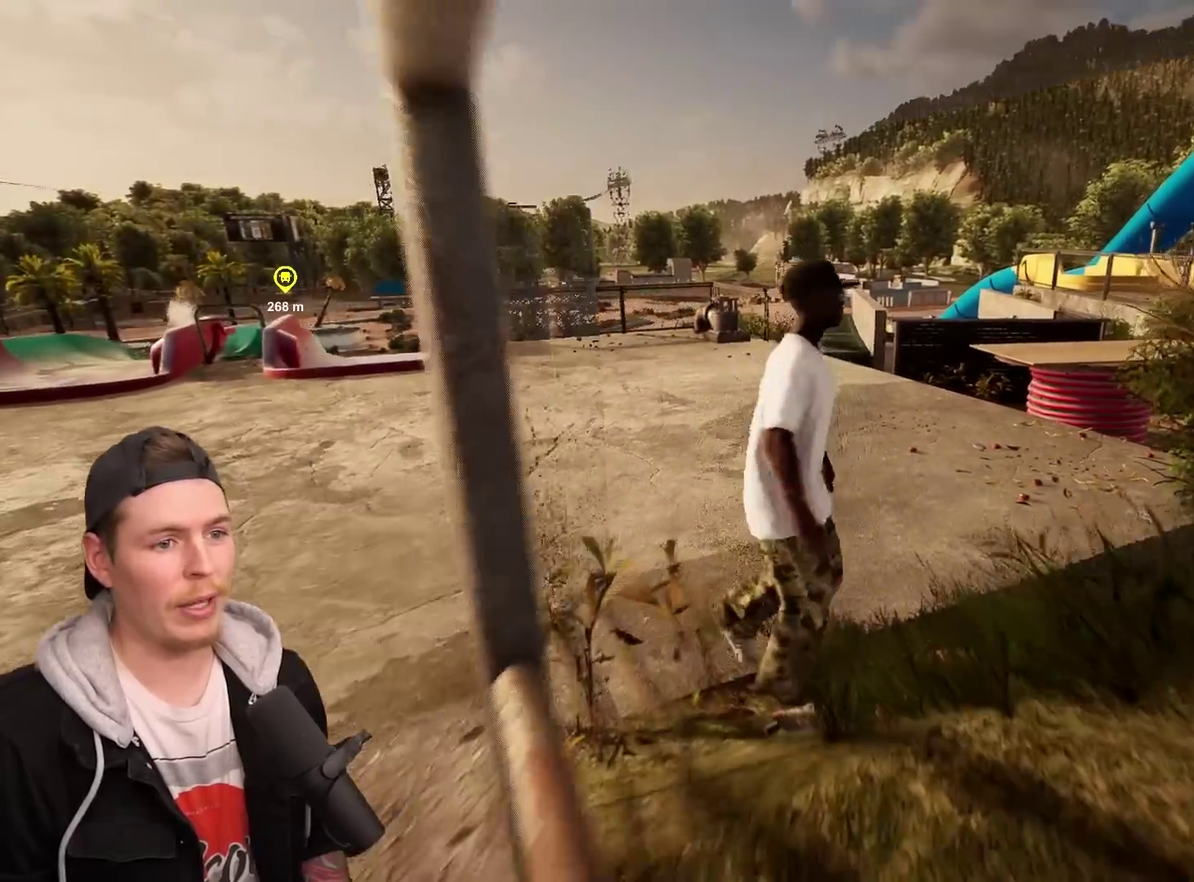
{"dt_ms": 500, "buttons": ["TRIANGLE"], "left_stick": "center", "right_stick": "center", "events": [[117, "right_stick", "center"], [150, "left_stick", "center"], [250, "left_stick", "up"], [400, "left_stick", "center"], [450, "TRIANGLE", "down"]]}
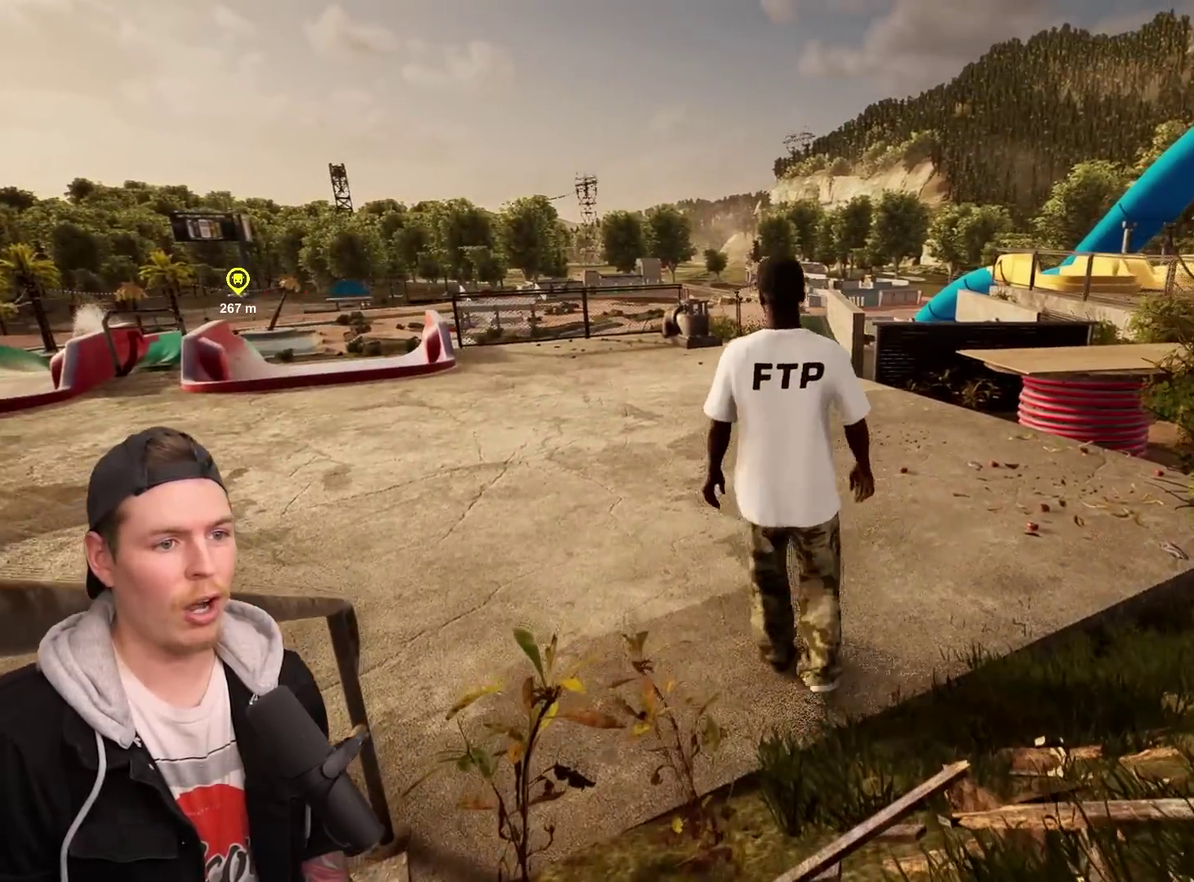
{"dt_ms": 300, "buttons": [], "left_stick": "center", "right_stick": "center", "events": [[83, "TRIANGLE", "up"]]}
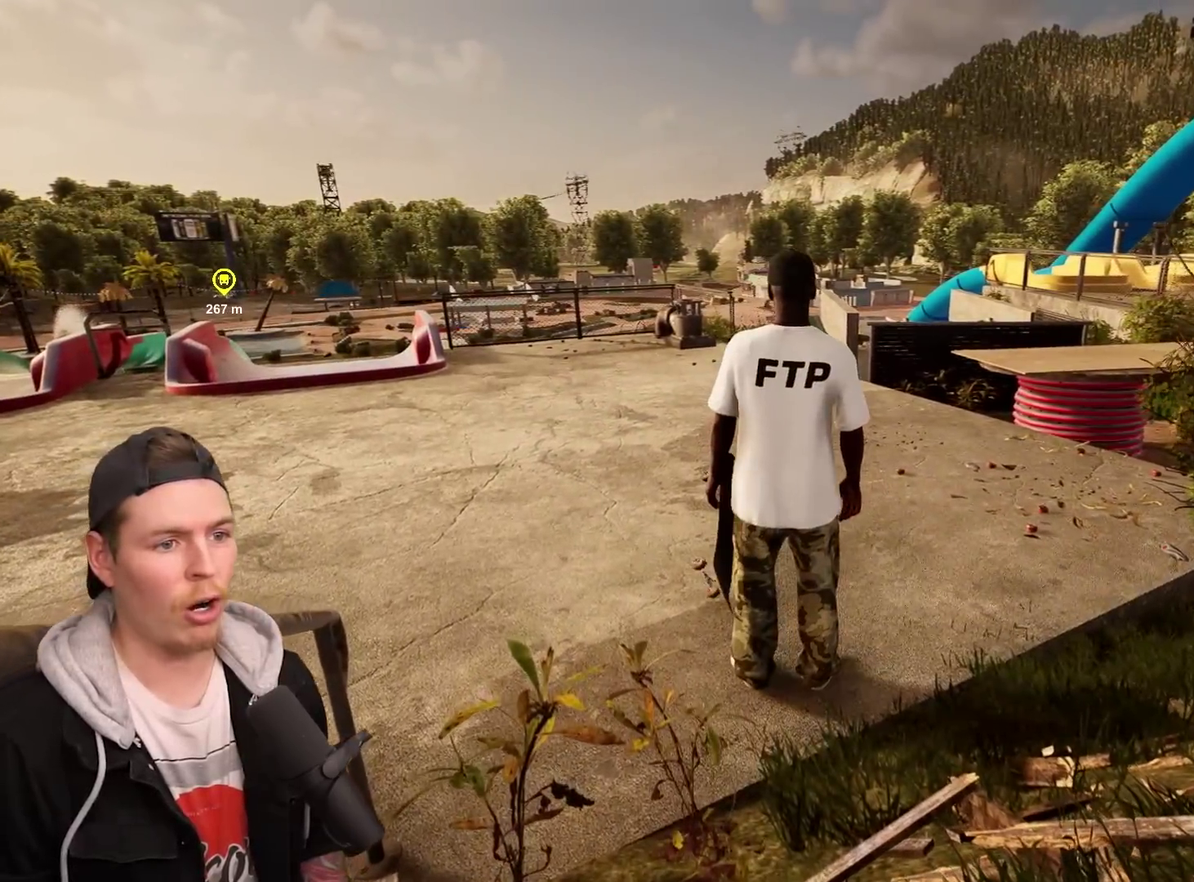
{"dt_ms": 800, "buttons": ["R2"], "left_stick": "center", "right_stick": "center", "events": [[67, "R2", "down"], [183, "R2", "up"], [417, "TRIANGLE", "down"], [533, "TRIANGLE", "up"], [783, "R2", "down"]]}
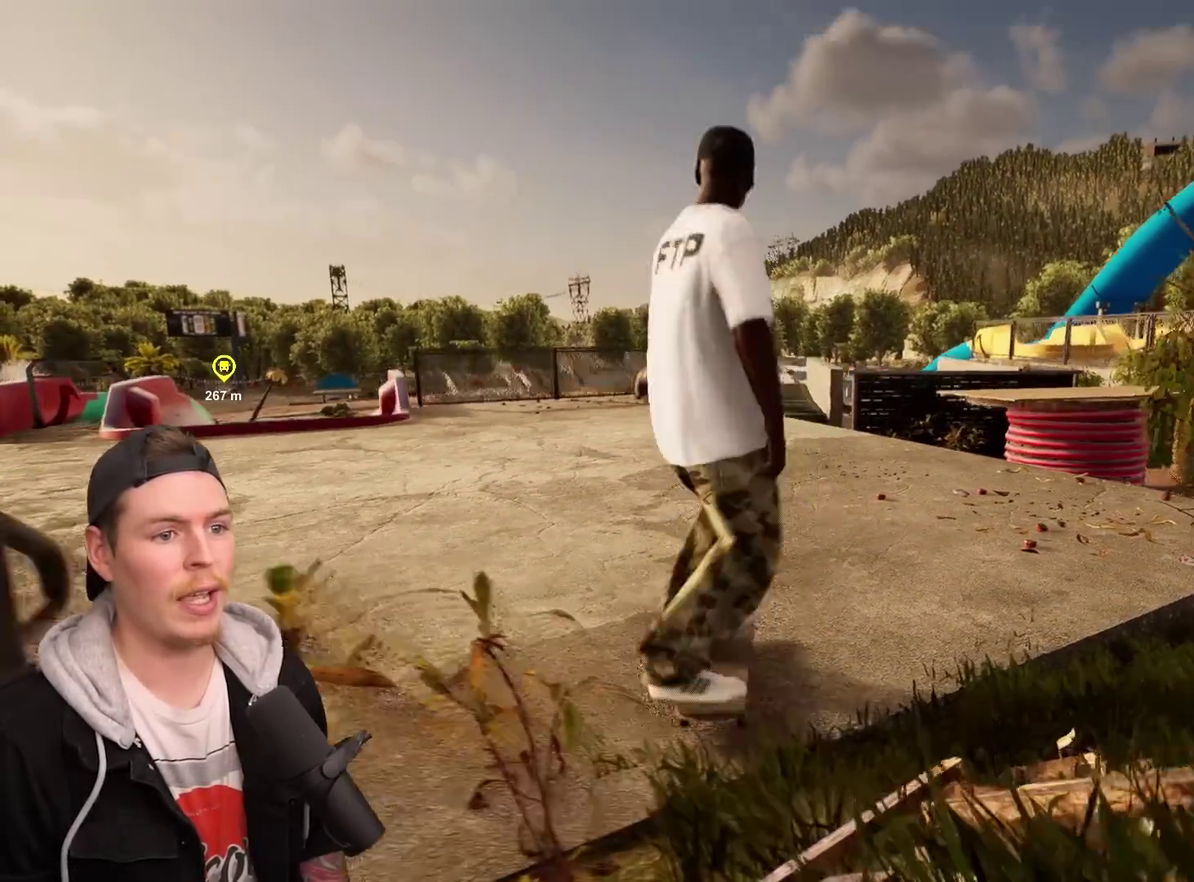
{"dt_ms": 400, "buttons": ["DPAD_DOWN"], "left_stick": "center", "right_stick": "center", "events": [[100, "R2", "up"], [233, "DPAD_DOWN", "down"]]}
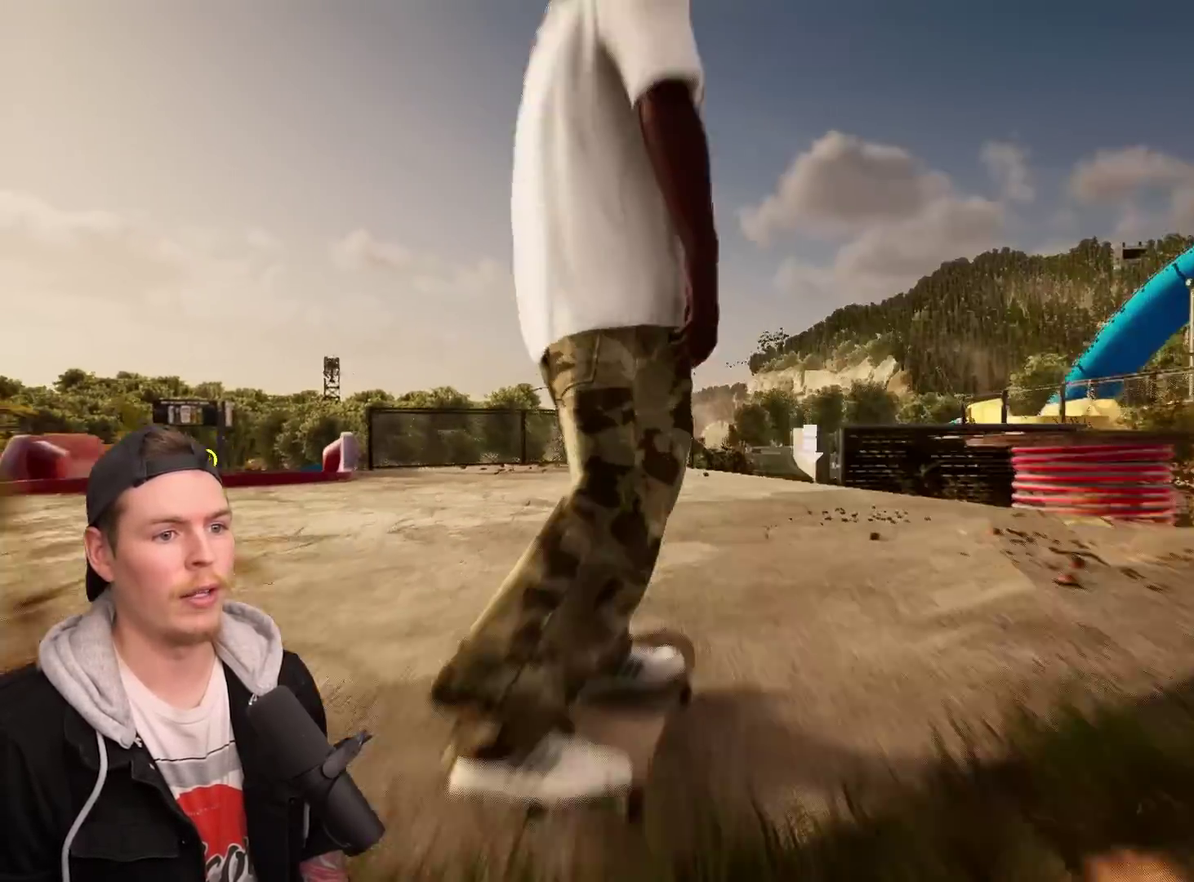
{"dt_ms": 400, "buttons": [], "left_stick": "center", "right_stick": "down", "events": [[117, "DPAD_DOWN", "up"], [200, "CROSS", "down"], [250, "R2", "down"], [333, "CROSS", "up"], [367, "right_stick", "down"], [383, "R2", "up"]]}
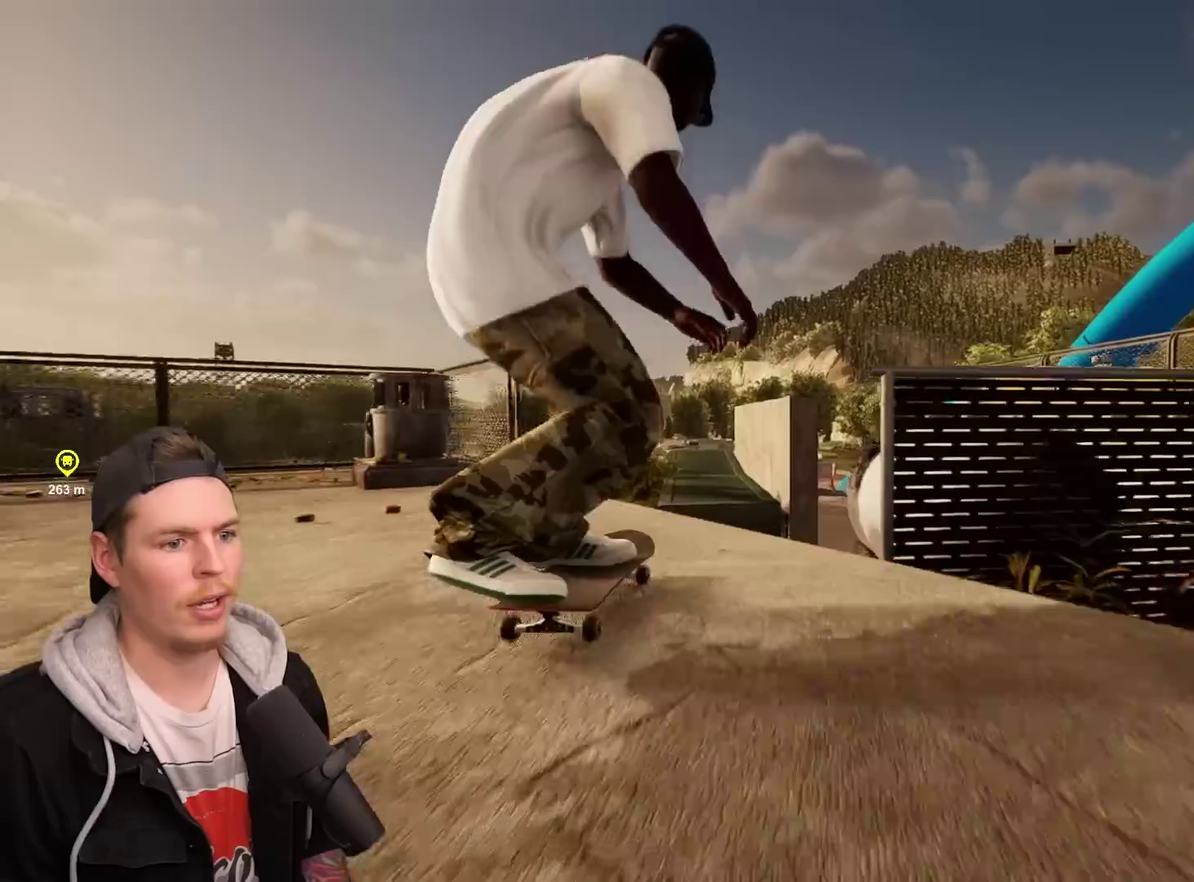
{"dt_ms": 600, "buttons": [], "left_stick": "right", "right_stick": "center", "events": [[67, "left_stick", "up"], [67, "right_stick", "center"], [183, "left_stick", "center"], [400, "left_stick", "right"]]}
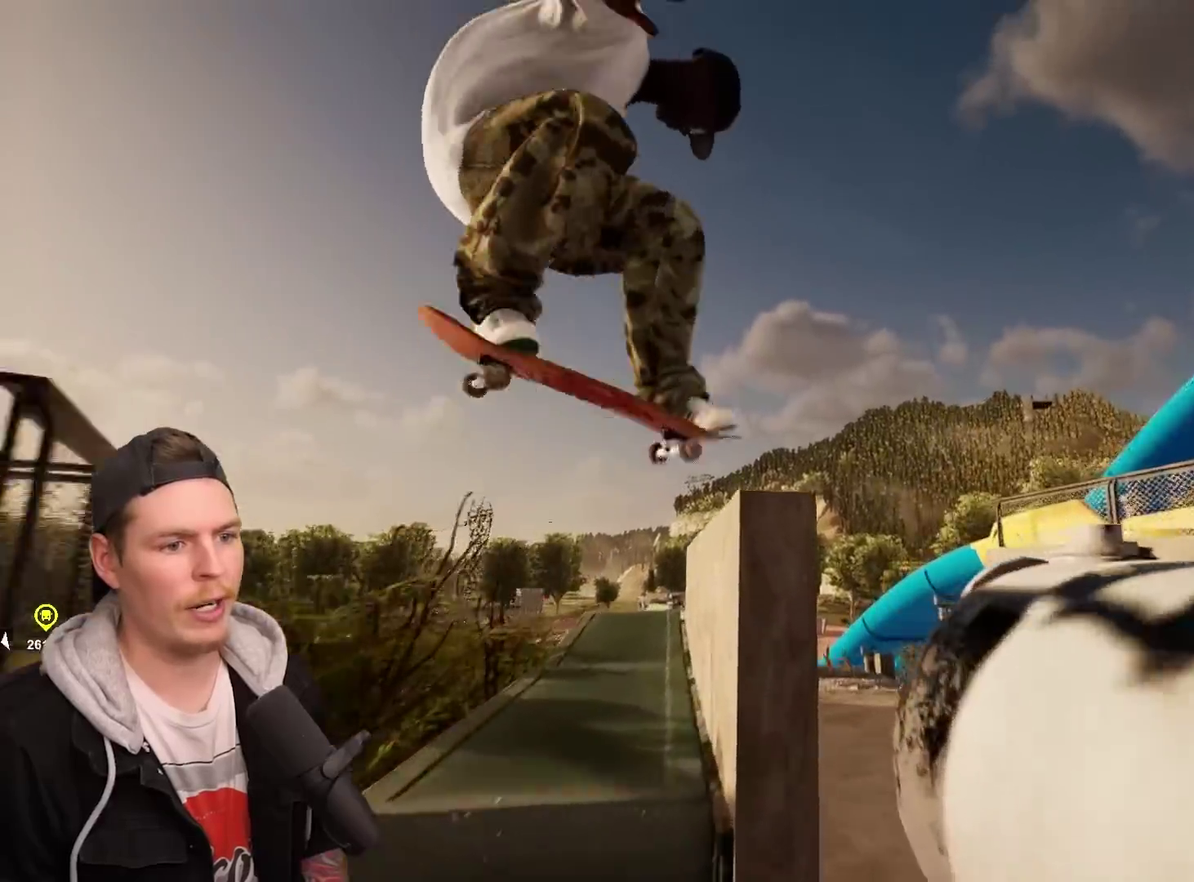
{"dt_ms": 300, "buttons": [], "left_stick": "right", "right_stick": "center", "events": []}
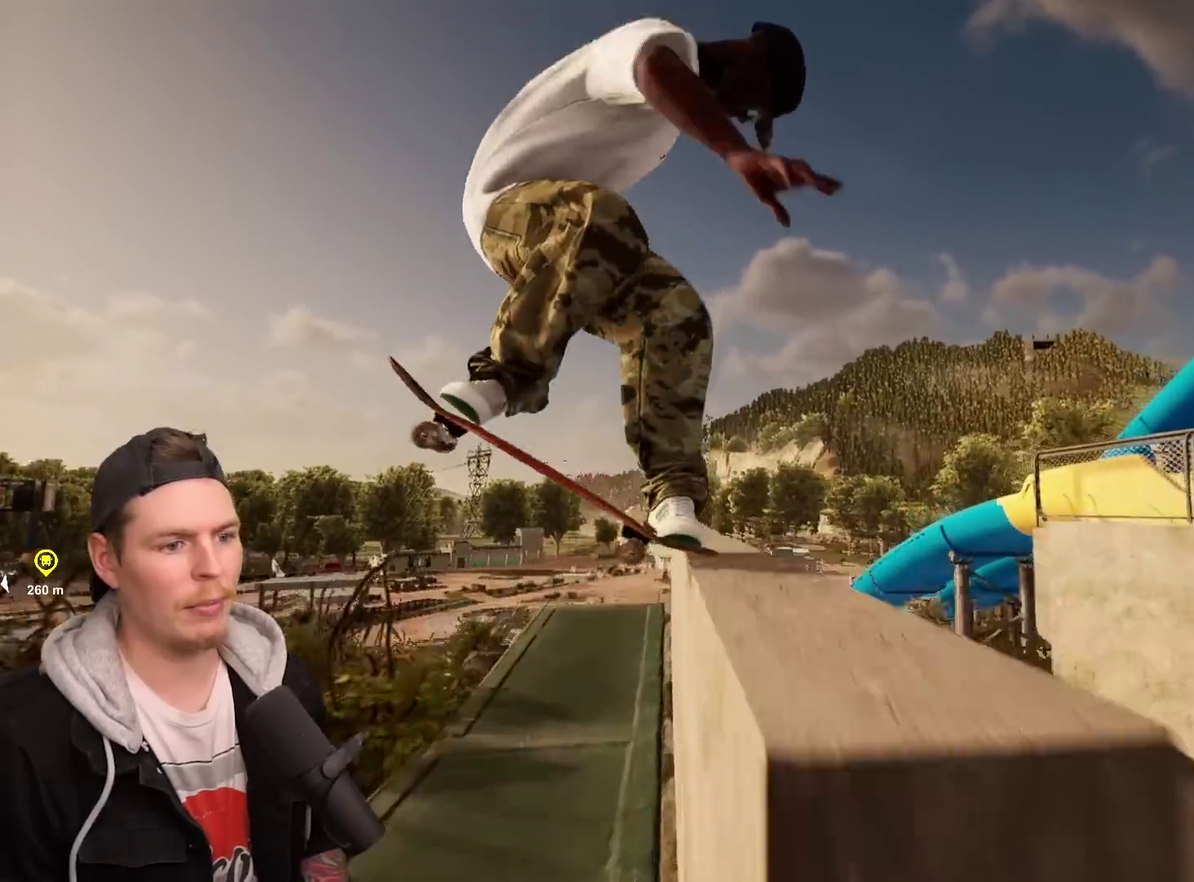
{"dt_ms": 800, "buttons": [], "left_stick": "right", "right_stick": "center", "events": []}
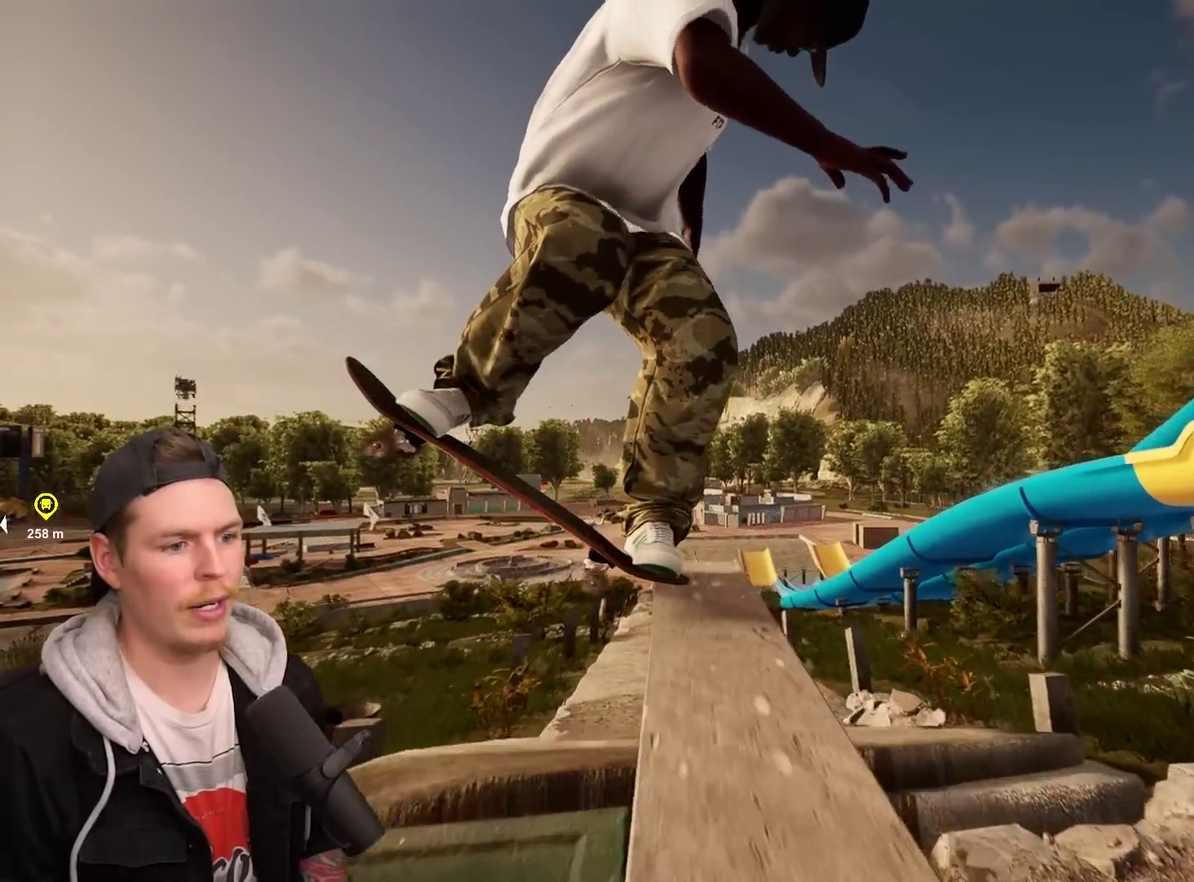
{"dt_ms": 400, "buttons": [], "left_stick": "center", "right_stick": "center", "events": [[100, "L2", "down"], [100, "left_stick", "center"], [283, "L2", "up"]]}